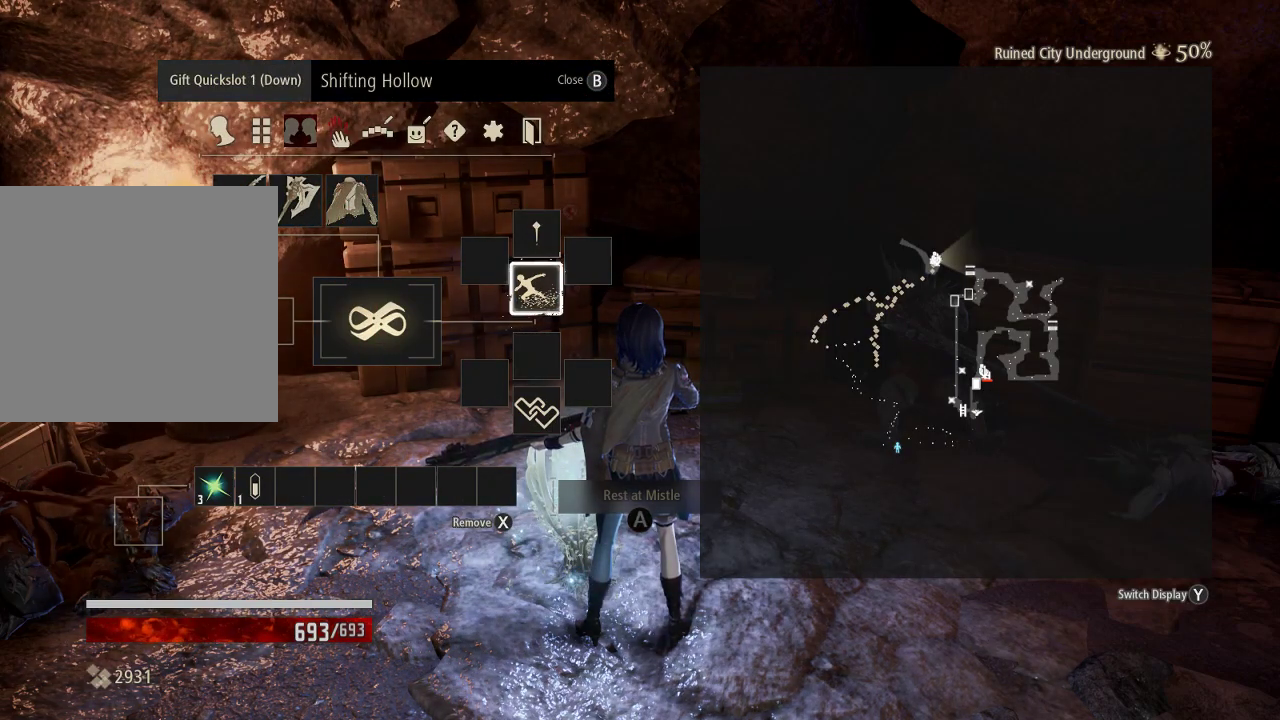
Gameplay with a controller (Xbox layout); each line is a JSON object with the inputs held at the frame after it (dt_ms = milliseconds from this image to that frame). "events" lists button and stick changes between this image and that frame as [ms after this image, input, new state], when the widget could be followed in between. Not read: DPAD_LEFT R1 R2.
{"dt_ms": 500, "buttons": ["B"], "left_stick": "center", "right_stick": "center"}
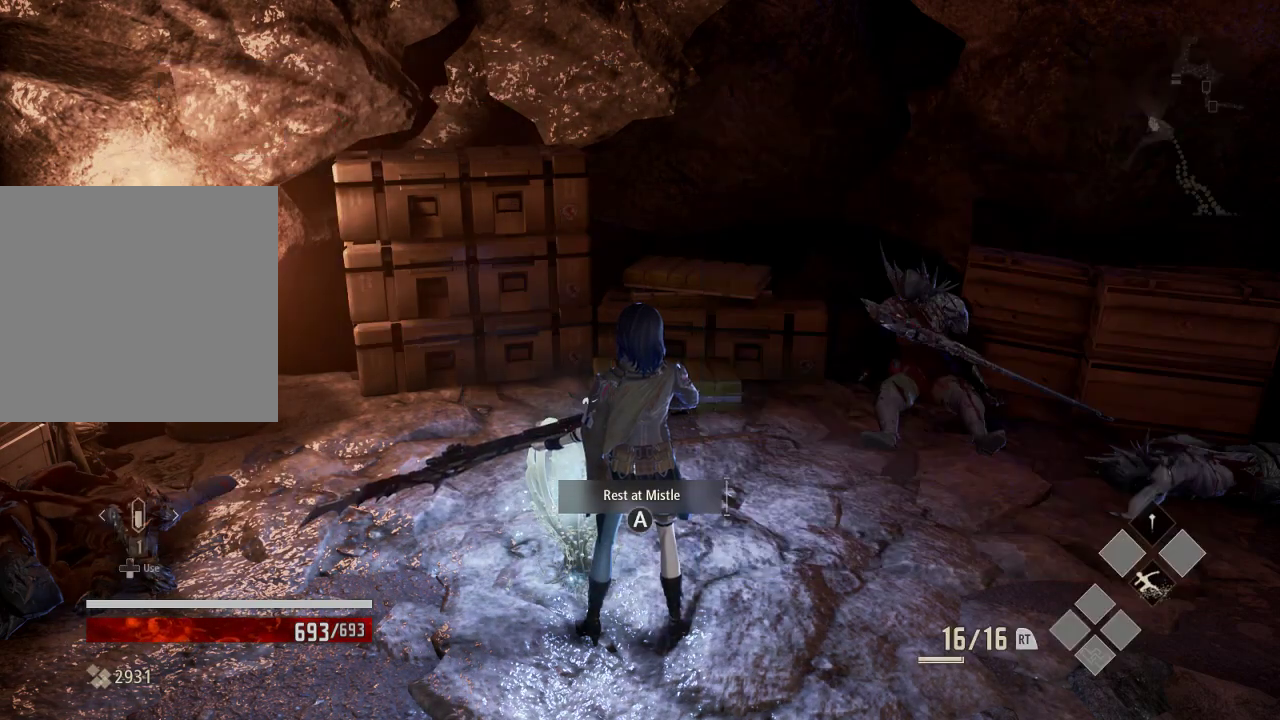
{"dt_ms": 500, "buttons": [], "left_stick": "center", "right_stick": "right"}
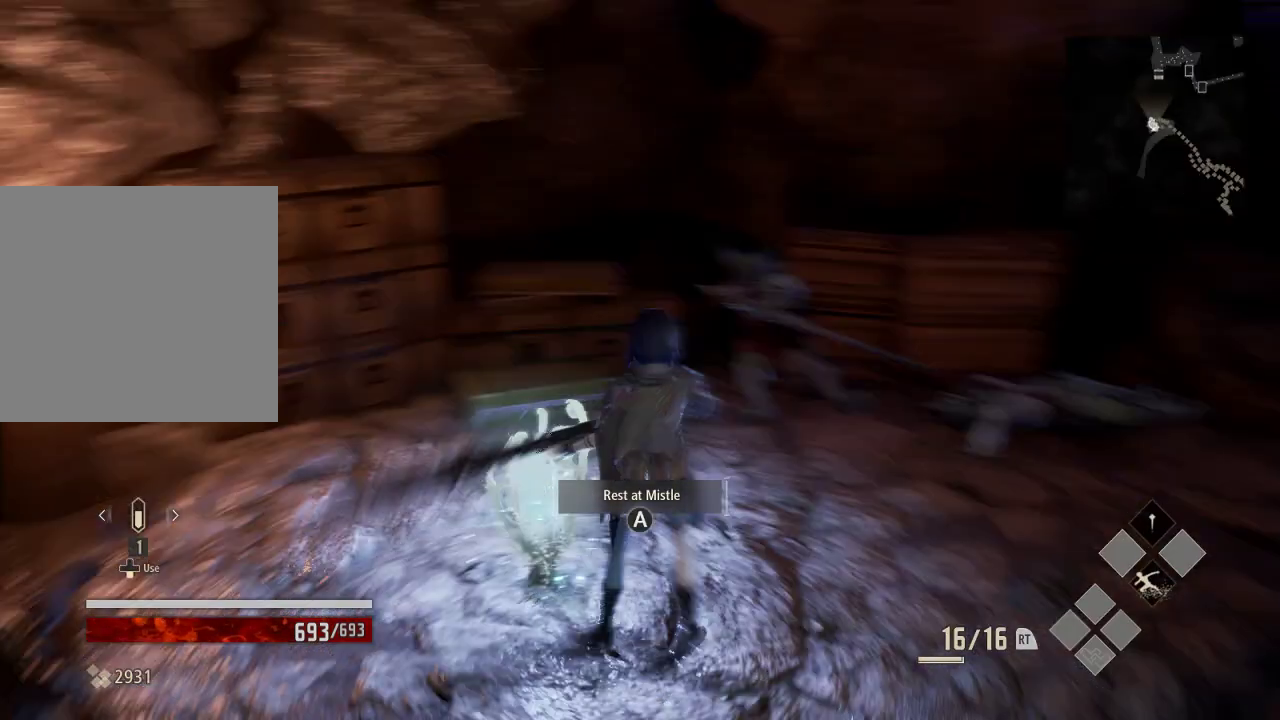
{"dt_ms": 500, "buttons": ["L2"], "left_stick": "up-right", "right_stick": "center", "events": [[33, "left_stick", "right"], [233, "L2", "down"], [233, "left_stick", "up-right"], [233, "right_stick", "center"]]}
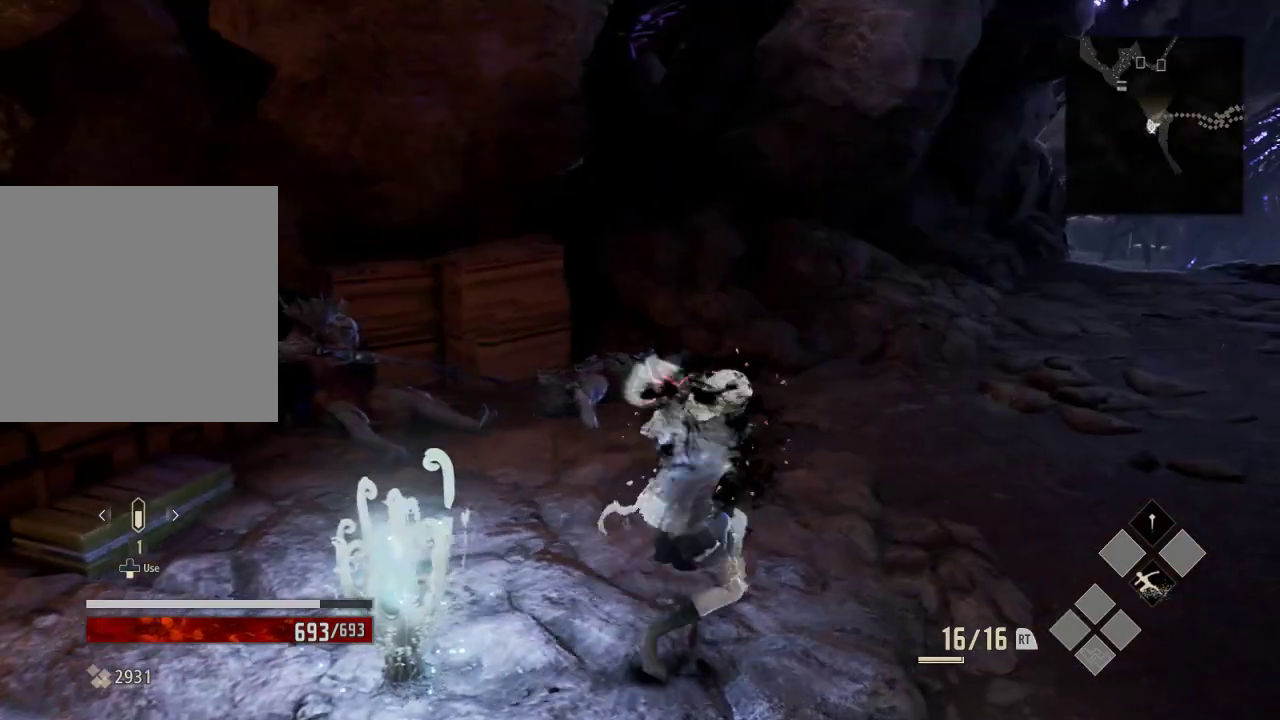
{"dt_ms": 1000, "buttons": [], "left_stick": "up-right", "right_stick": "center", "events": [[533, "L2", "up"], [733, "right_stick", "up-right"], [833, "right_stick", "center"]]}
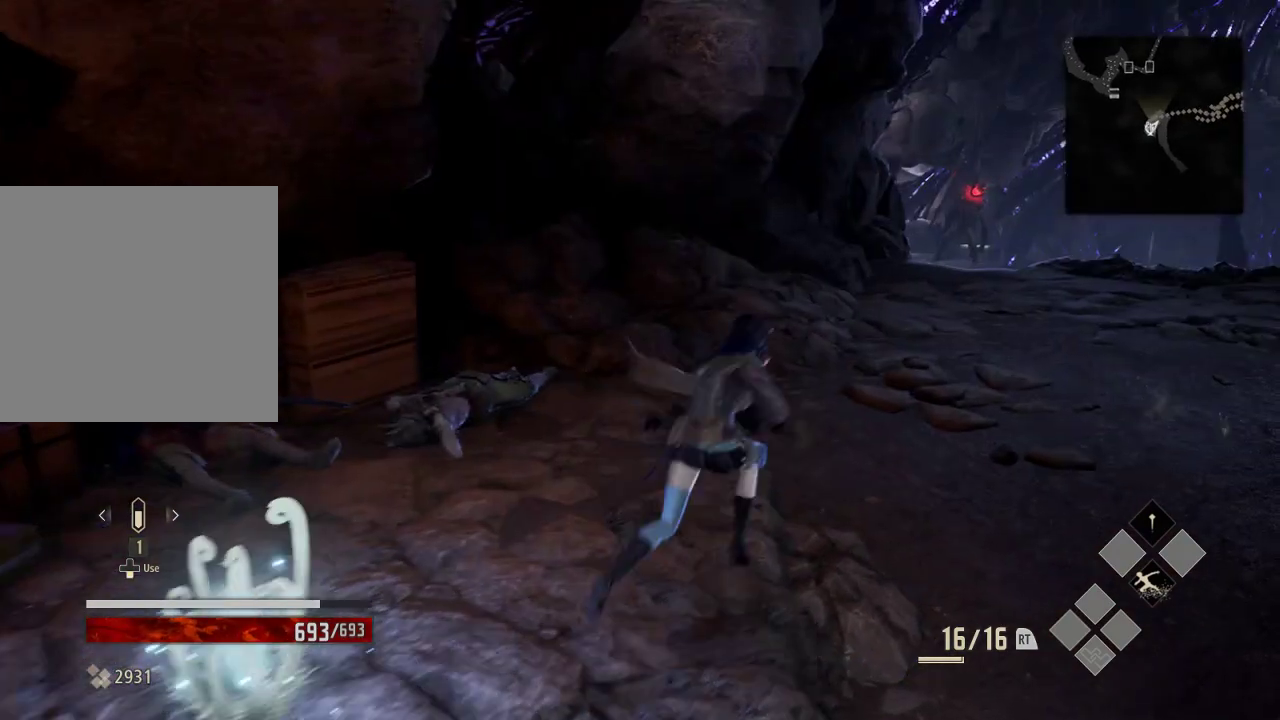
{"dt_ms": 500, "buttons": [], "left_stick": "up-right", "right_stick": "center", "events": []}
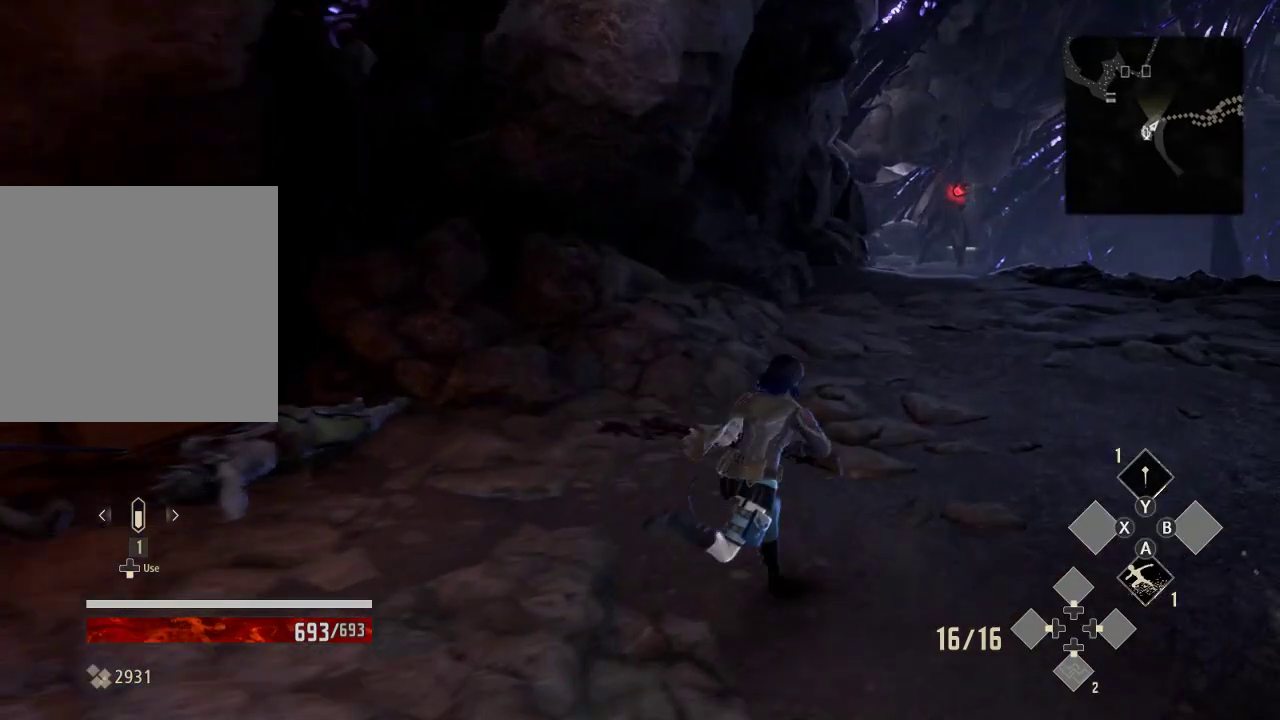
{"dt_ms": 500, "buttons": [], "left_stick": "up-right", "right_stick": "center", "events": []}
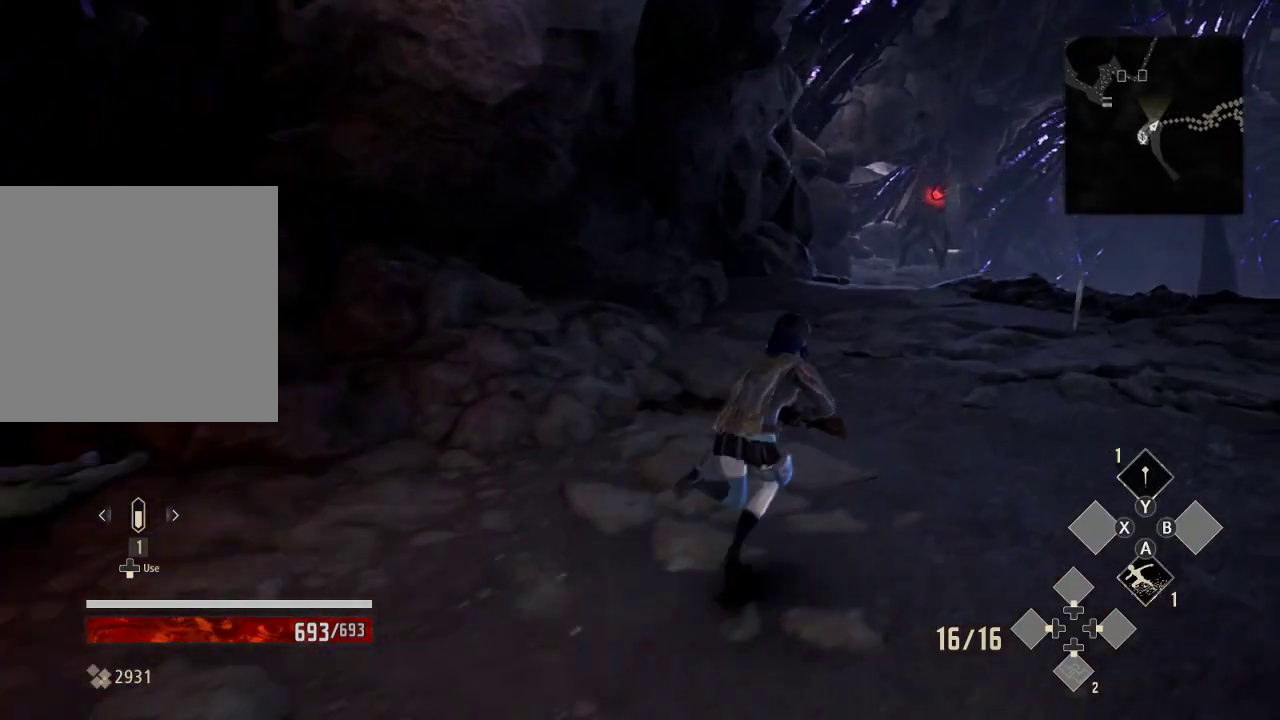
{"dt_ms": 500, "buttons": [], "left_stick": "up-right", "right_stick": "center", "events": []}
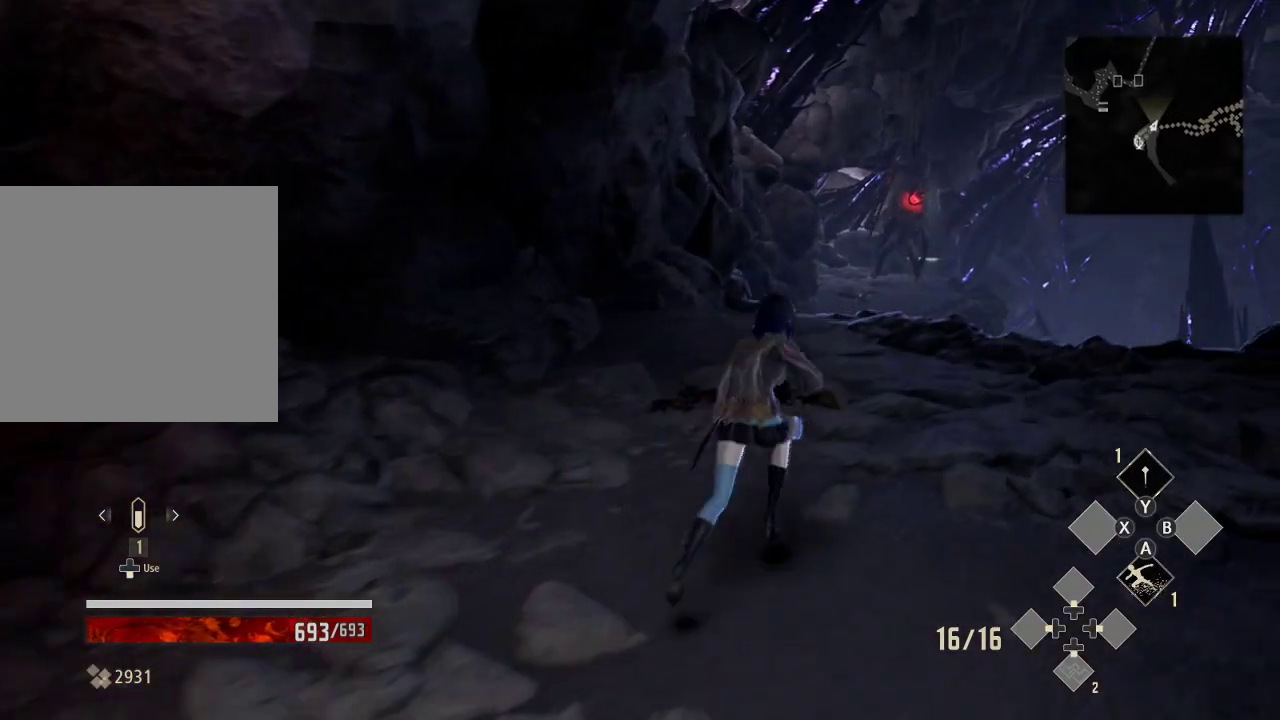
{"dt_ms": 500, "buttons": [], "left_stick": "up", "right_stick": "center", "events": [[233, "left_stick", "up"], [333, "right_stick", "right"], [433, "right_stick", "center"]]}